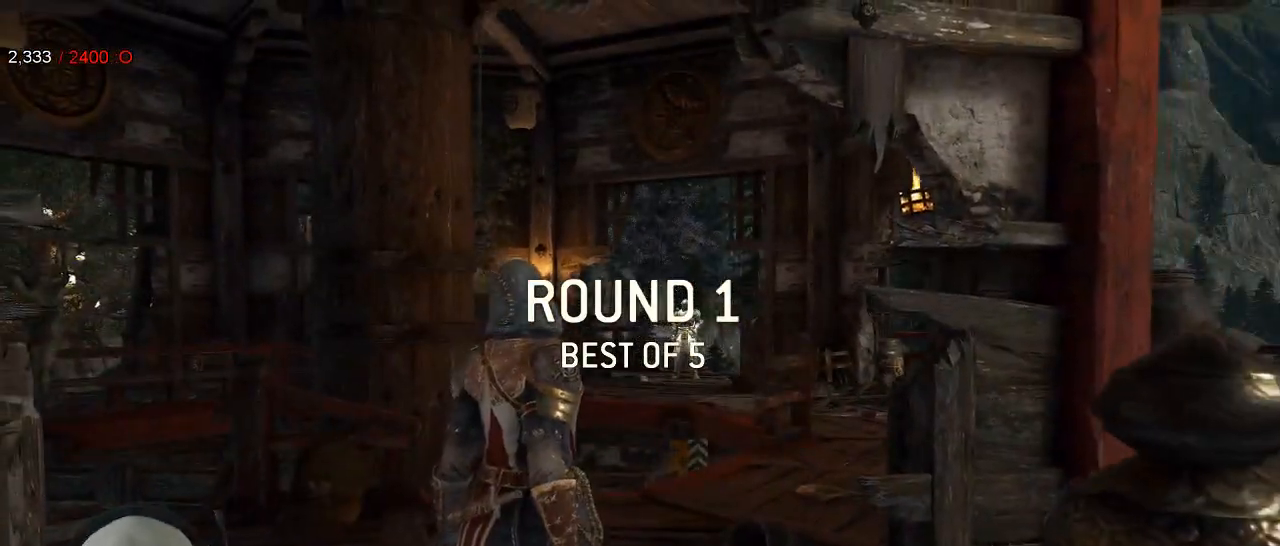
Gameplay with a controller (Xbox layout); each line is a JSON object with the inputs held at the frame after it (dt_ms = milliseconds from this image to that frame). "events" lists button and stick changes between this image and that frame as [ms after this image, input, new state], when the widget could be followed in between. Not read: SHARE.
{"dt_ms": 500, "buttons": ["L3"], "left_stick": "up-right", "right_stick": "down-right", "events": [[67, "left_stick", "up-right"], [217, "L3", "down"], [417, "right_stick", "down-right"]]}
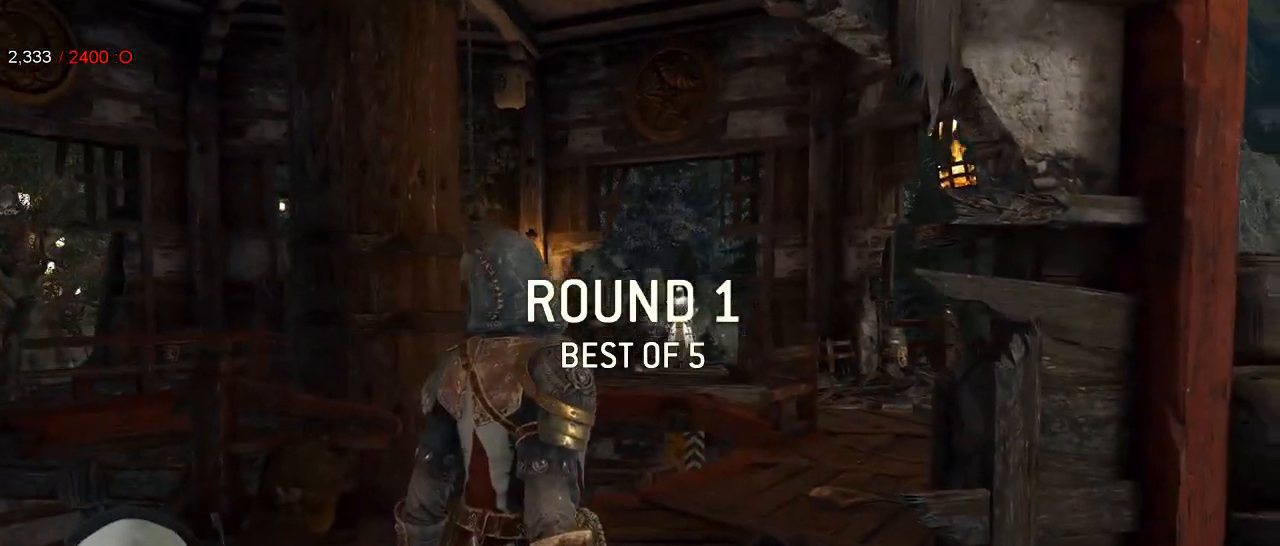
{"dt_ms": 500, "buttons": ["L3"], "left_stick": "up-right", "right_stick": "center", "events": [[117, "right_stick", "center"]]}
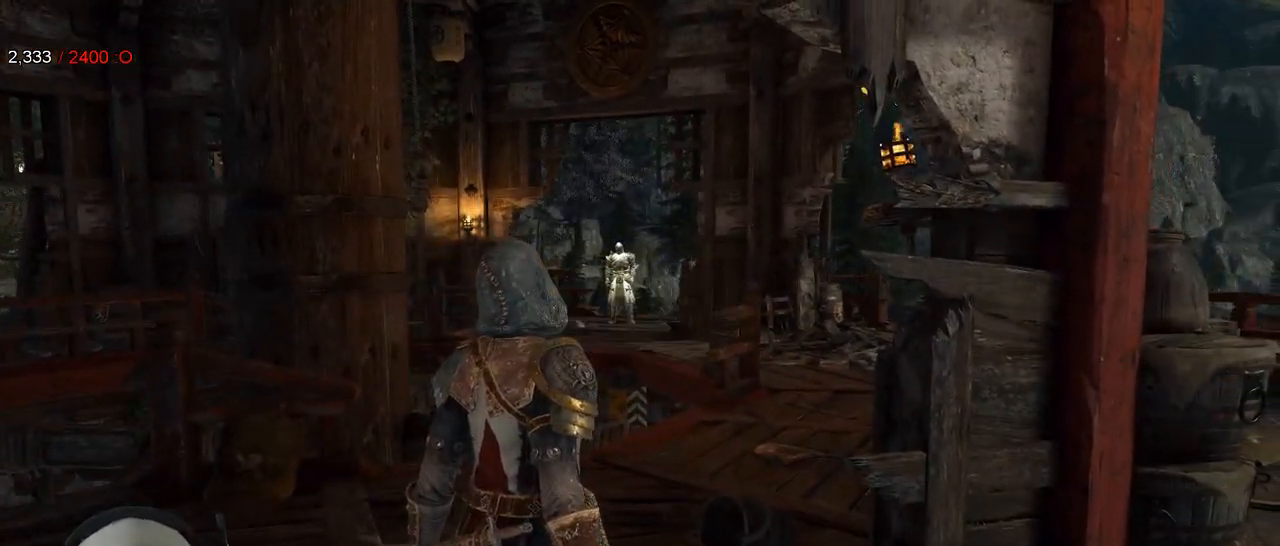
{"dt_ms": 500, "buttons": ["L3"], "left_stick": "up-right", "right_stick": "center", "events": [[250, "right_stick", "down"], [400, "right_stick", "center"]]}
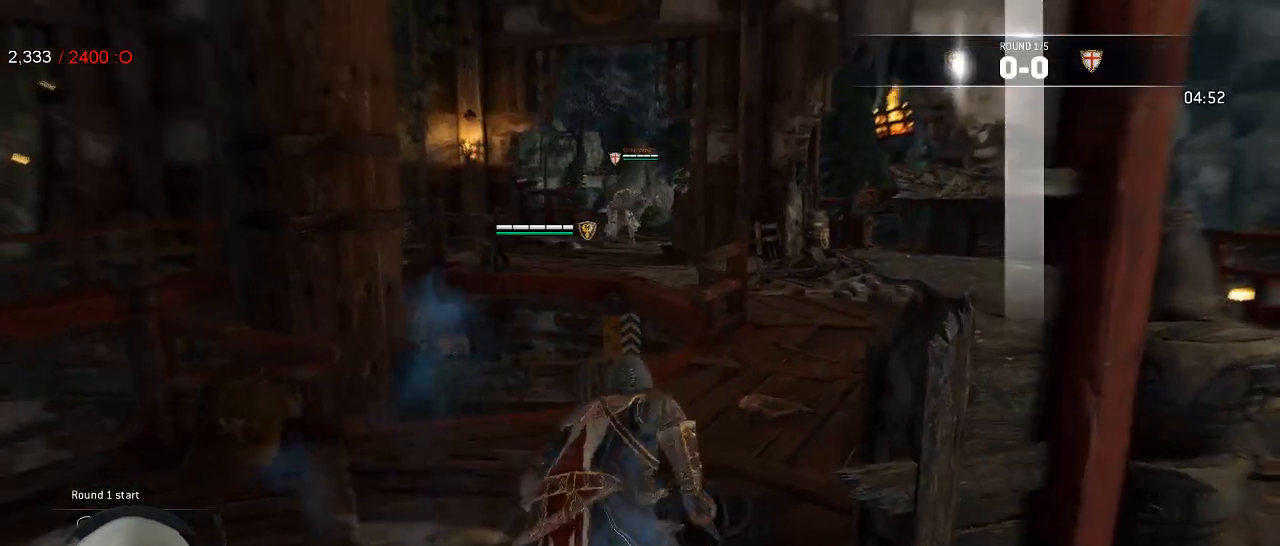
{"dt_ms": 500, "buttons": [], "left_stick": "up-right", "right_stick": "center", "events": [[250, "L3", "up"]]}
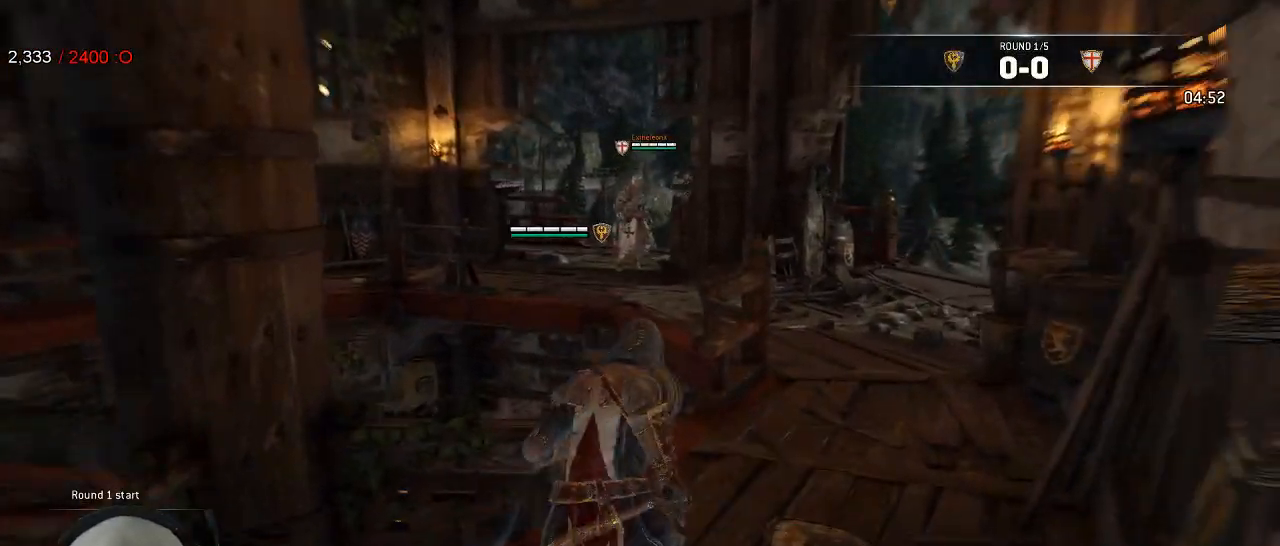
{"dt_ms": 500, "buttons": [], "left_stick": "up-right", "right_stick": "center", "events": [[100, "right_stick", "left"], [267, "right_stick", "center"]]}
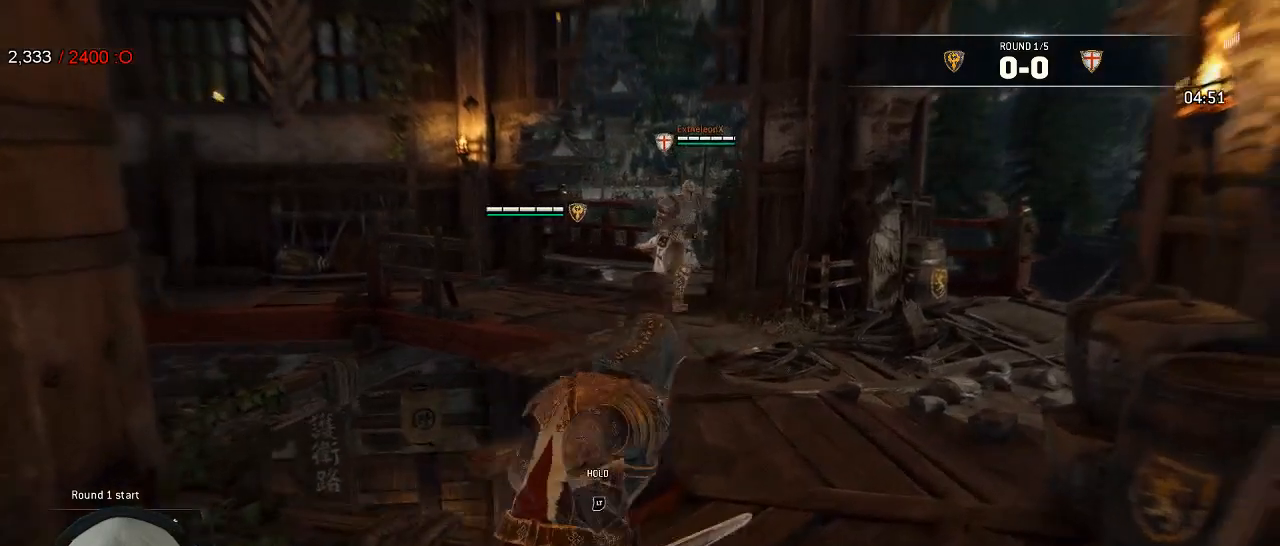
{"dt_ms": 500, "buttons": ["L2"], "left_stick": "down-left", "right_stick": "center", "events": [[33, "right_stick", "left"], [150, "left_stick", "right"], [167, "right_stick", "center"], [317, "L2", "down"], [333, "left_stick", "down-left"]]}
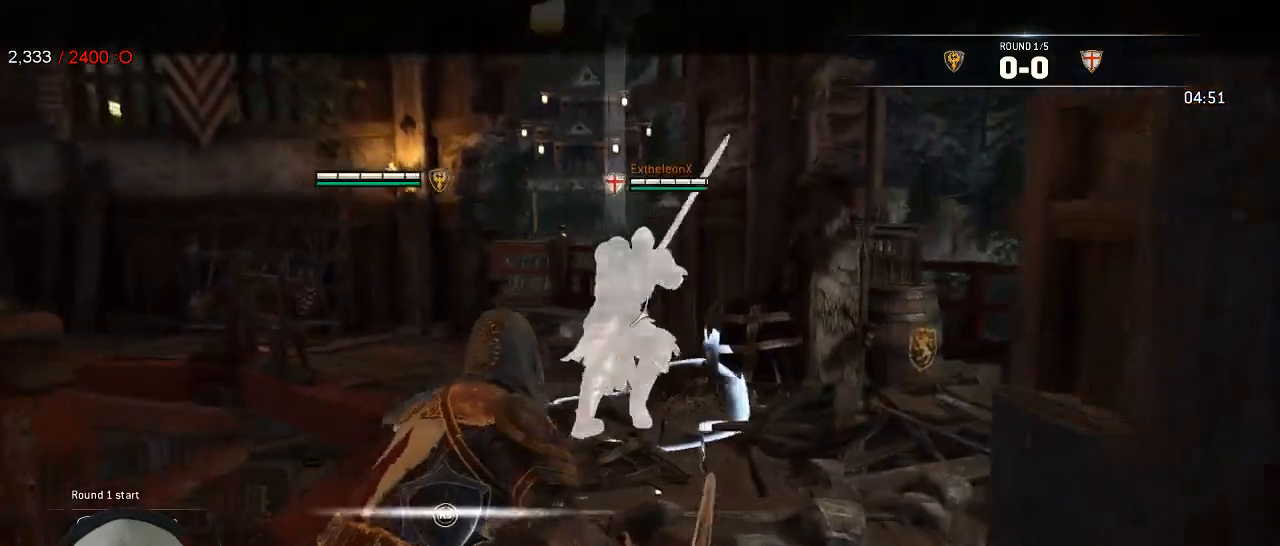
{"dt_ms": 500, "buttons": ["L2"], "left_stick": "down-left", "right_stick": "center", "events": []}
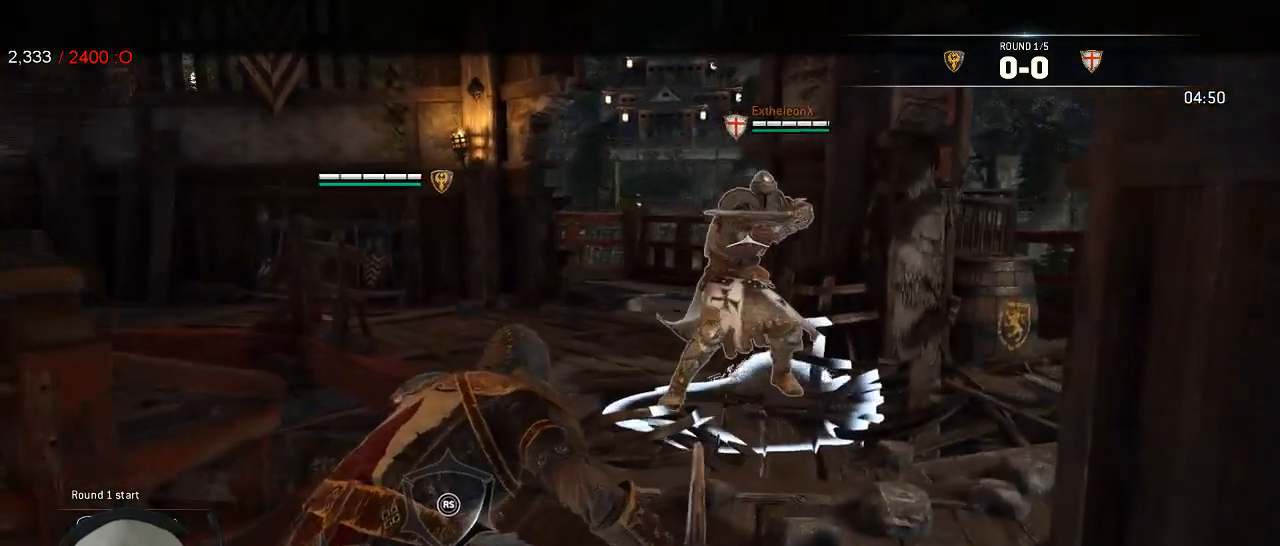
{"dt_ms": 500, "buttons": ["L2"], "left_stick": "down-left", "right_stick": "center", "events": []}
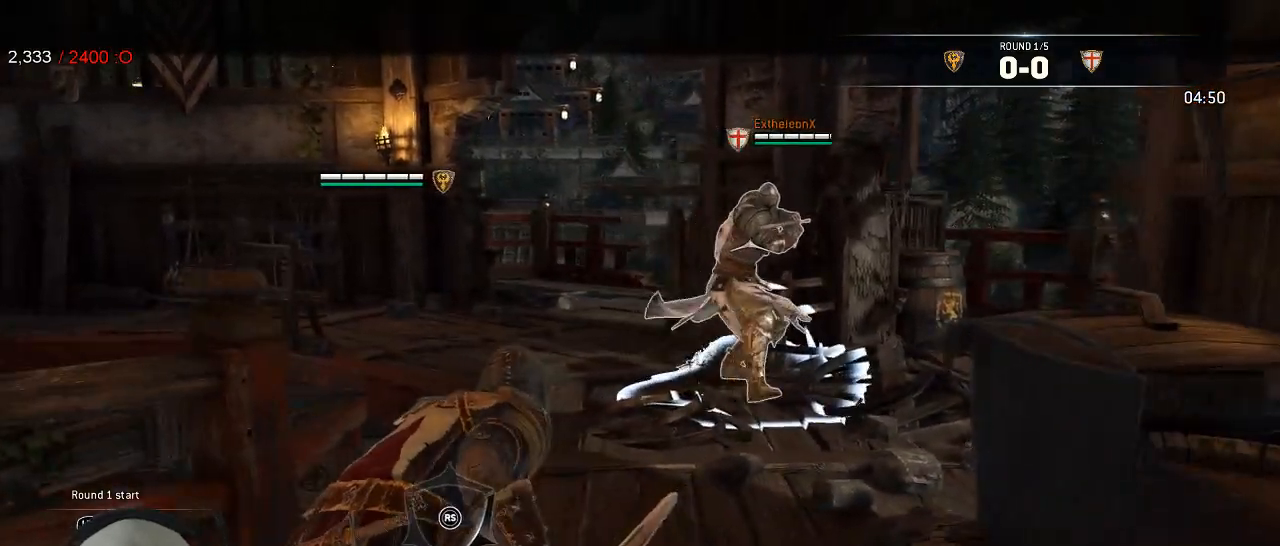
{"dt_ms": 500, "buttons": ["L2"], "left_stick": "down", "right_stick": "center", "events": [[317, "left_stick", "down"]]}
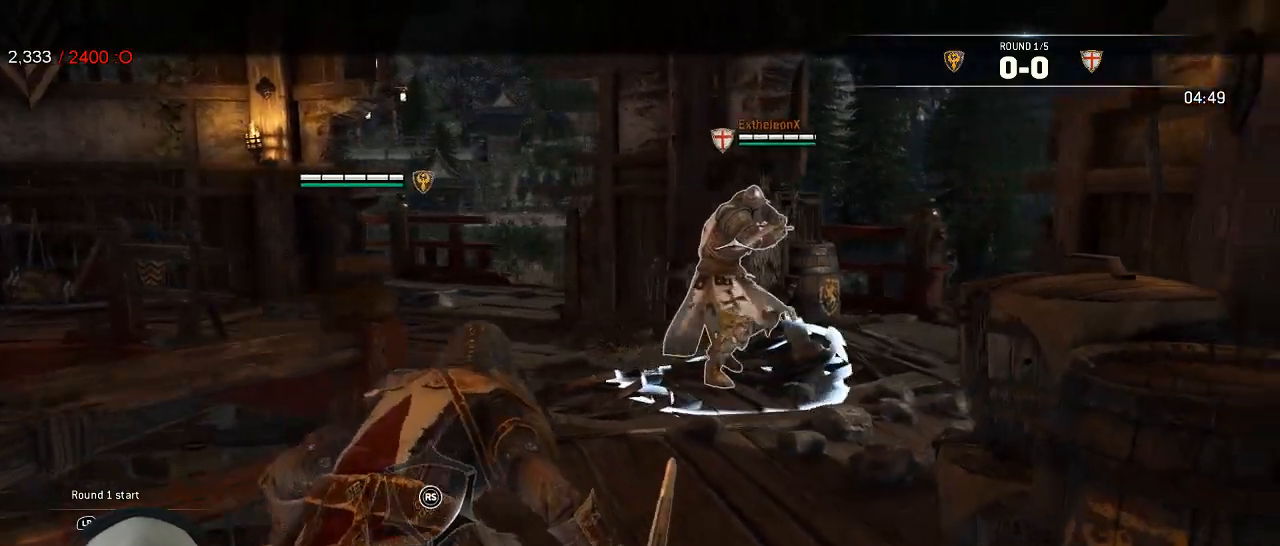
{"dt_ms": 500, "buttons": ["L2"], "left_stick": "down-left", "right_stick": "center", "events": [[167, "left_stick", "down-right"], [400, "left_stick", "down-left"]]}
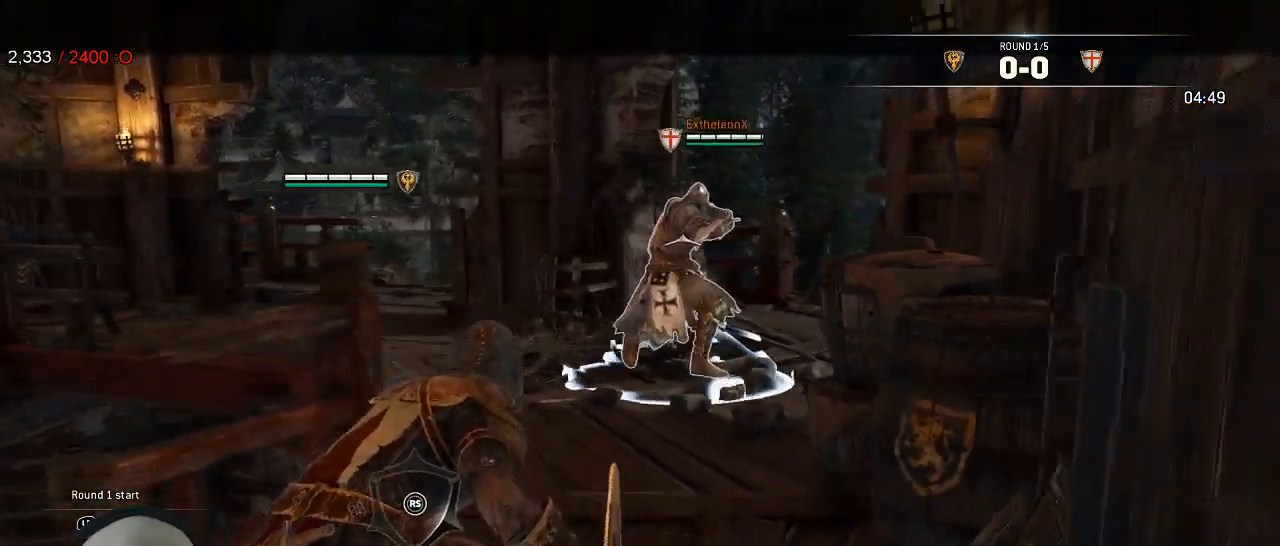
{"dt_ms": 500, "buttons": ["L2"], "left_stick": "down", "right_stick": "center", "events": [[33, "left_stick", "left"], [500, "left_stick", "down"]]}
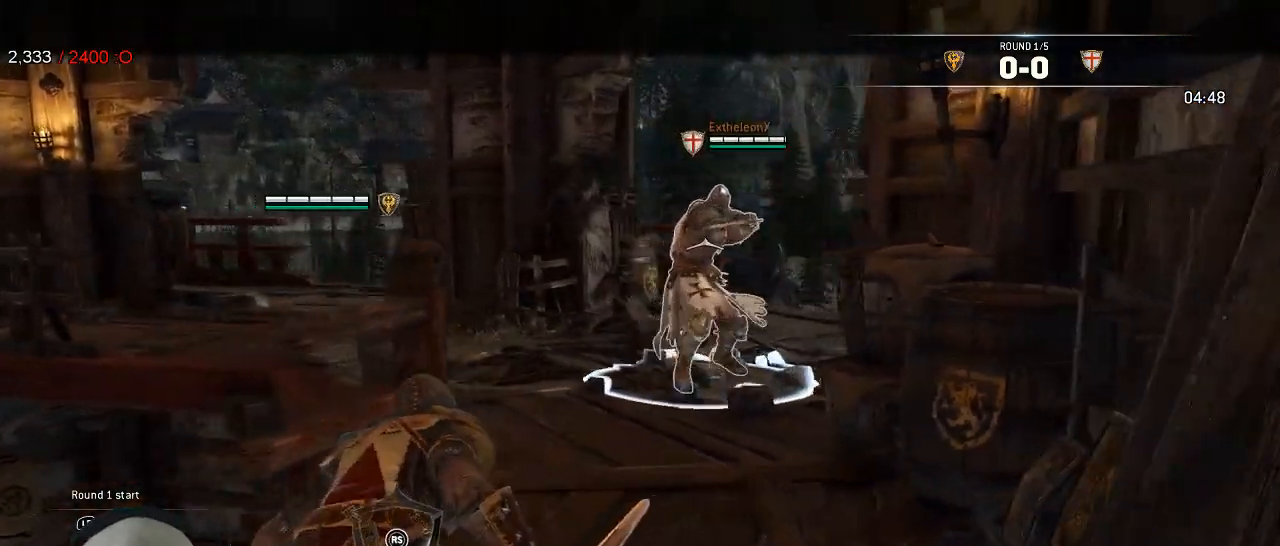
{"dt_ms": 500, "buttons": ["L2"], "left_stick": "down", "right_stick": "center", "events": []}
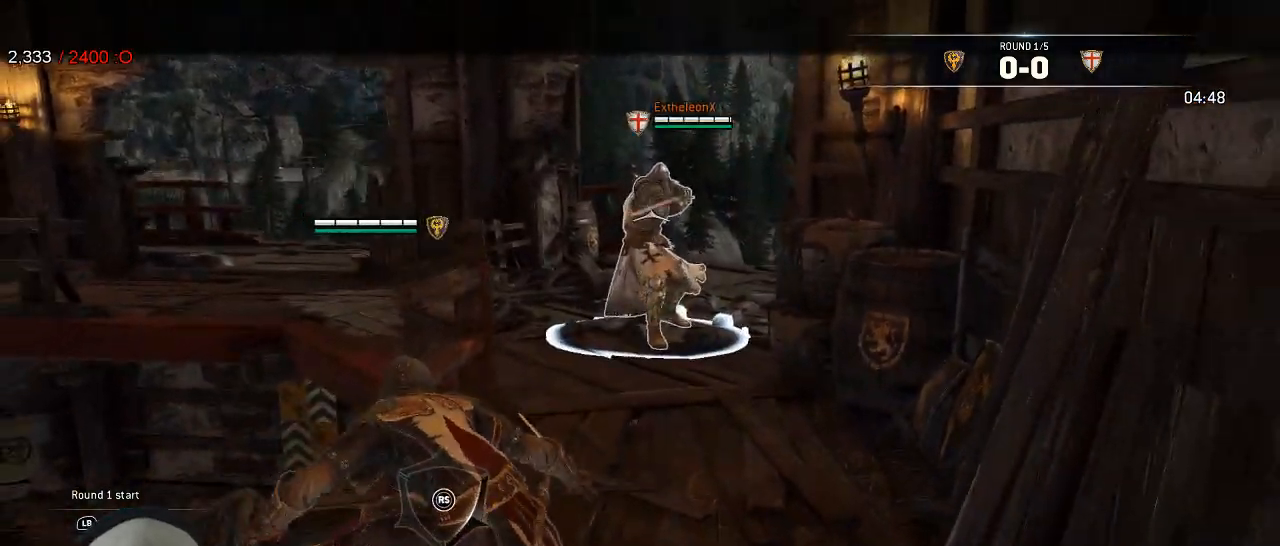
{"dt_ms": 500, "buttons": ["L2"], "left_stick": "up", "right_stick": "center", "events": [[50, "left_stick", "right"], [100, "left_stick", "up-right"], [250, "left_stick", "up"]]}
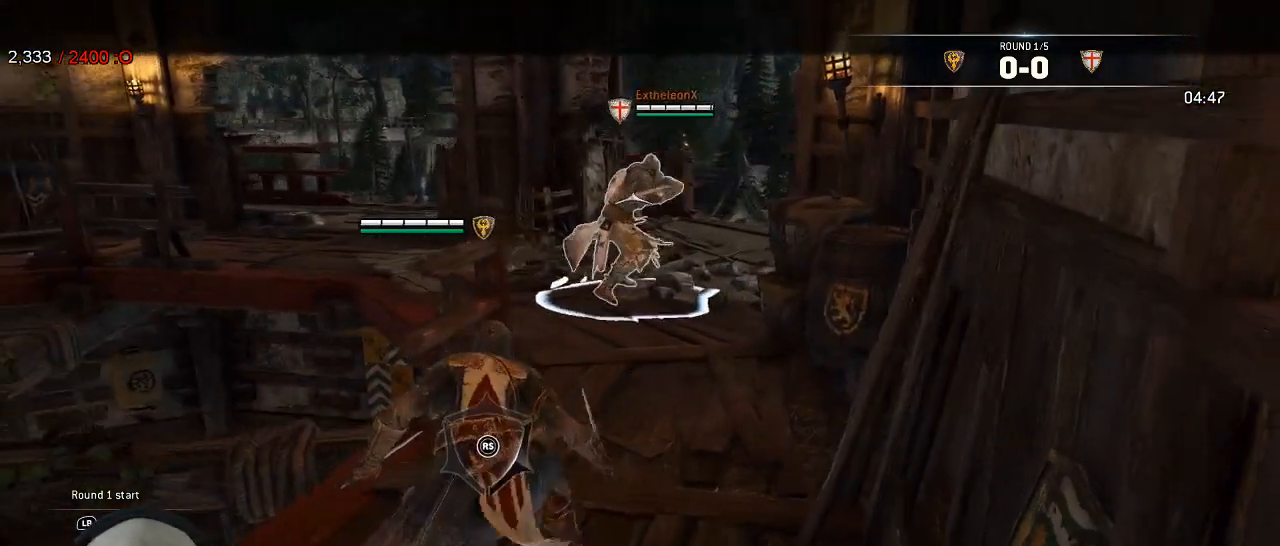
{"dt_ms": 500, "buttons": ["L2"], "left_stick": "up", "right_stick": "center", "events": []}
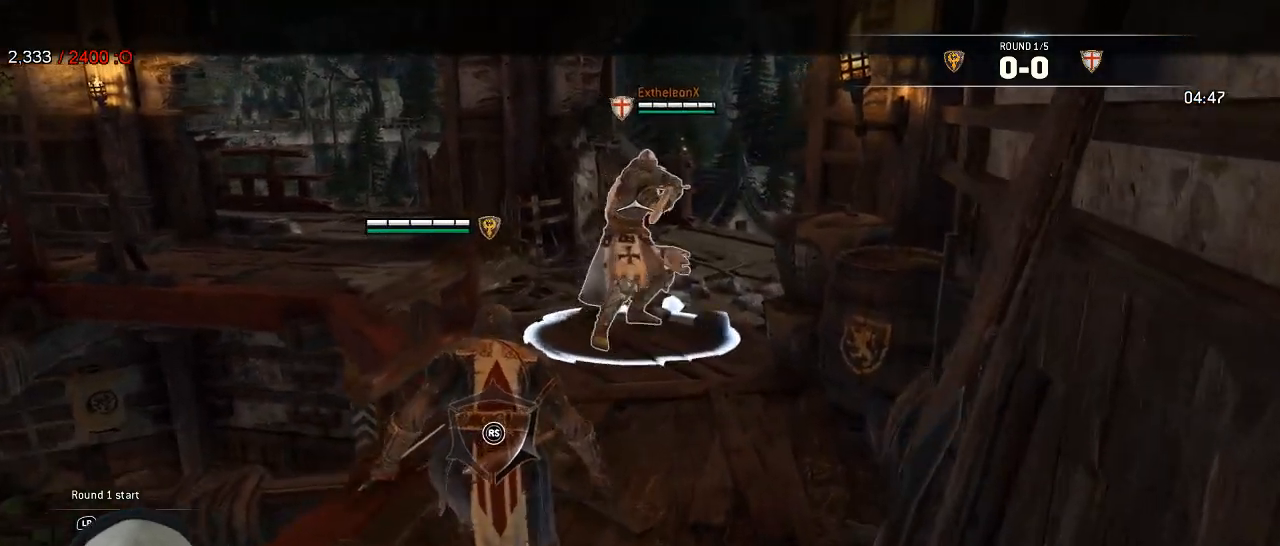
{"dt_ms": 1000, "buttons": ["A", "L2"], "left_stick": "down", "right_stick": "center", "events": [[350, "R1", "down"], [350, "R2", "down"], [383, "left_stick", "center"], [483, "R1", "up"], [517, "R2", "up"], [700, "B", "down"], [733, "left_stick", "down"], [800, "B", "up"], [900, "A", "down"]]}
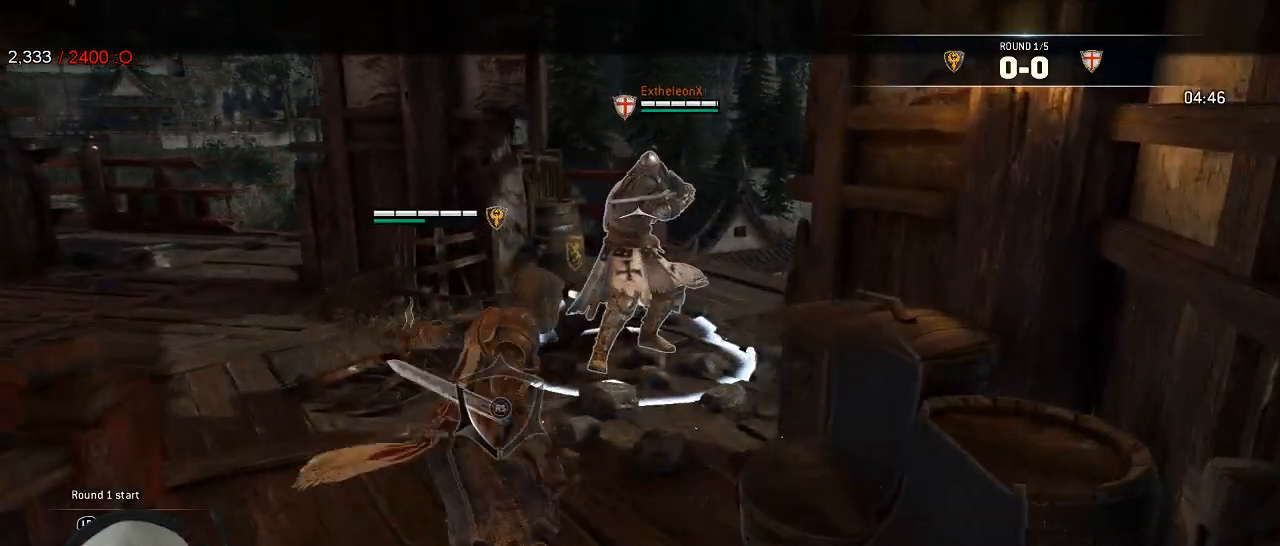
{"dt_ms": 500, "buttons": ["L2", "L3"], "left_stick": "down-left", "right_stick": "center", "events": [[17, "A", "up"], [400, "left_stick", "down-left"], [500, "L3", "down"]]}
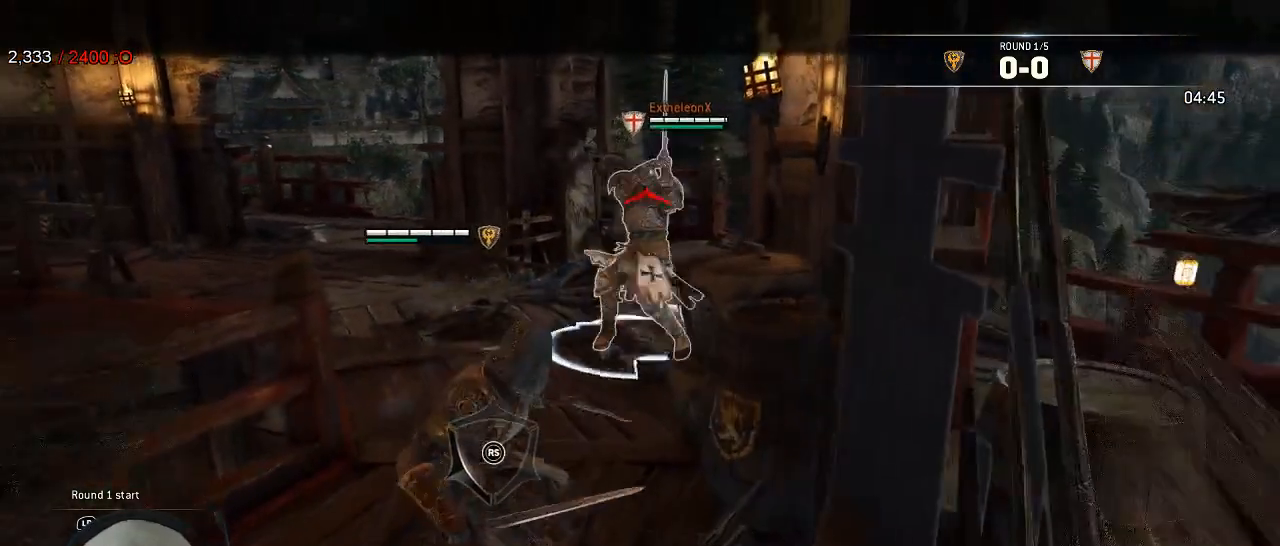
{"dt_ms": 500, "buttons": ["L2", "L3"], "left_stick": "down-left", "right_stick": "center", "events": [[133, "left_stick", "left"], [233, "right_stick", "left"], [350, "right_stick", "center"], [383, "left_stick", "down-left"]]}
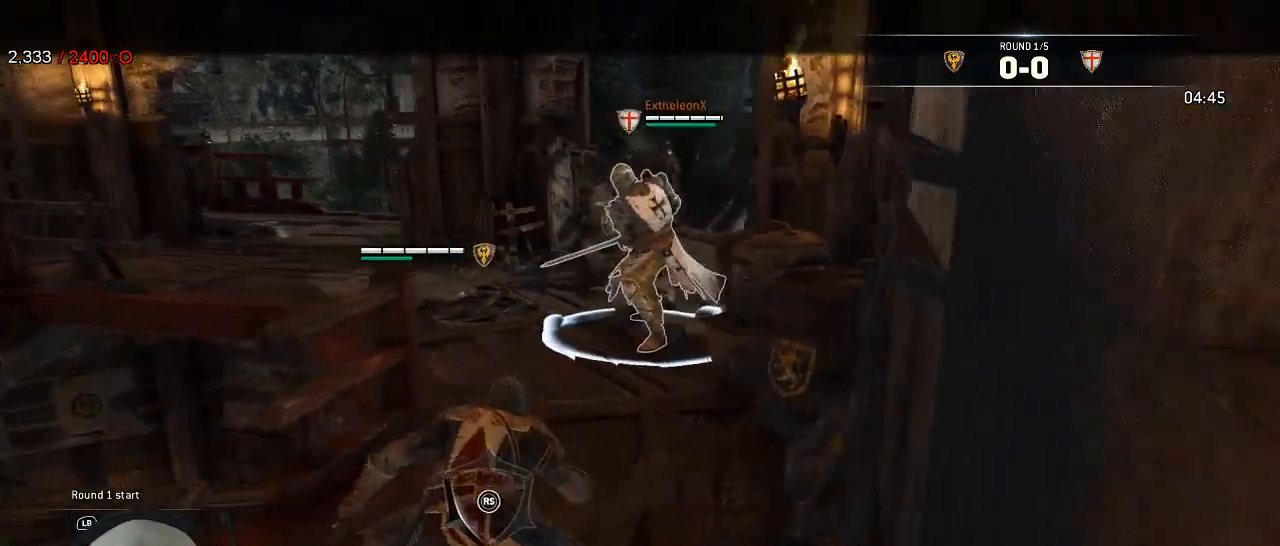
{"dt_ms": 500, "buttons": ["L2", "L3"], "left_stick": "down", "right_stick": "center", "events": [[233, "left_stick", "down"], [400, "L3", "up"], [450, "L3", "down"]]}
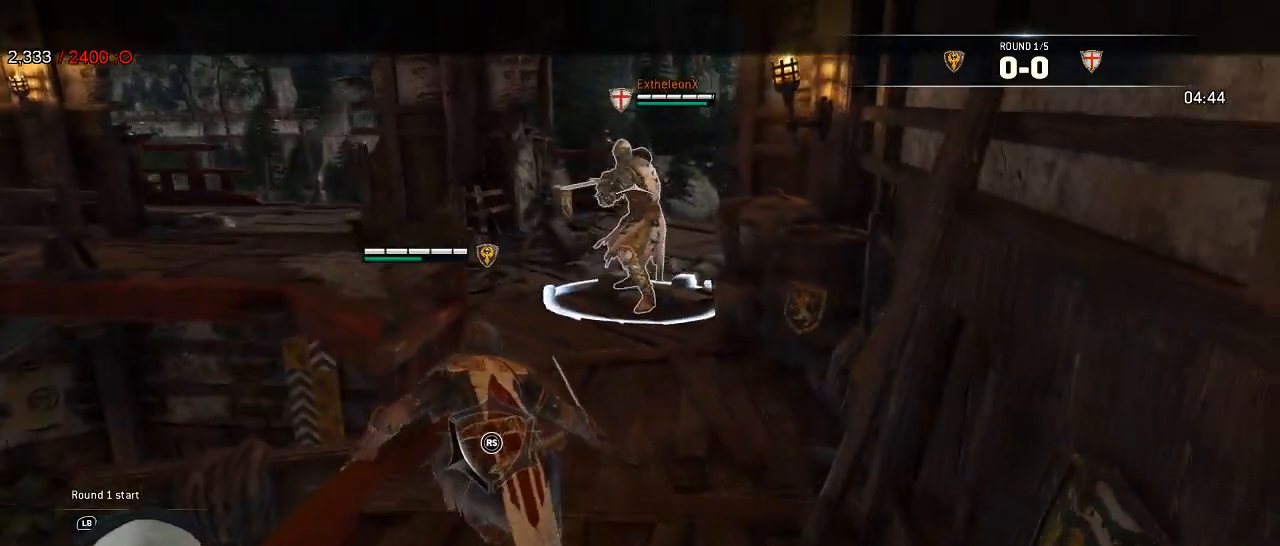
{"dt_ms": 500, "buttons": ["L2"], "left_stick": "down-right", "right_stick": "center", "events": [[83, "L3", "up"], [367, "A", "down"], [450, "A", "up"], [450, "left_stick", "down-right"]]}
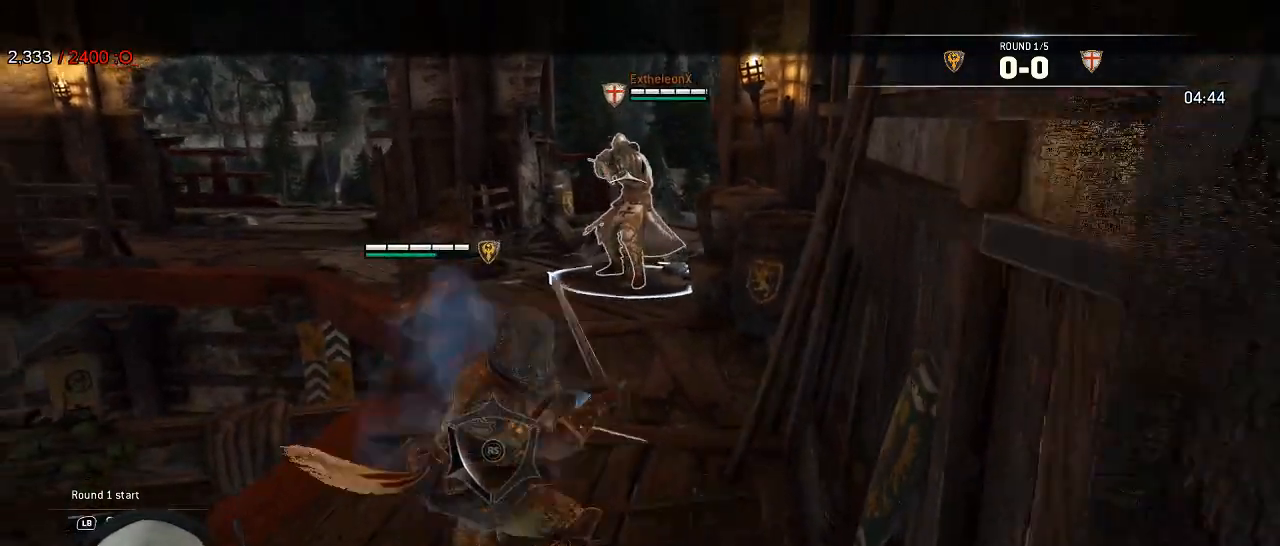
{"dt_ms": 500, "buttons": ["L2"], "left_stick": "down-right", "right_stick": "center", "events": []}
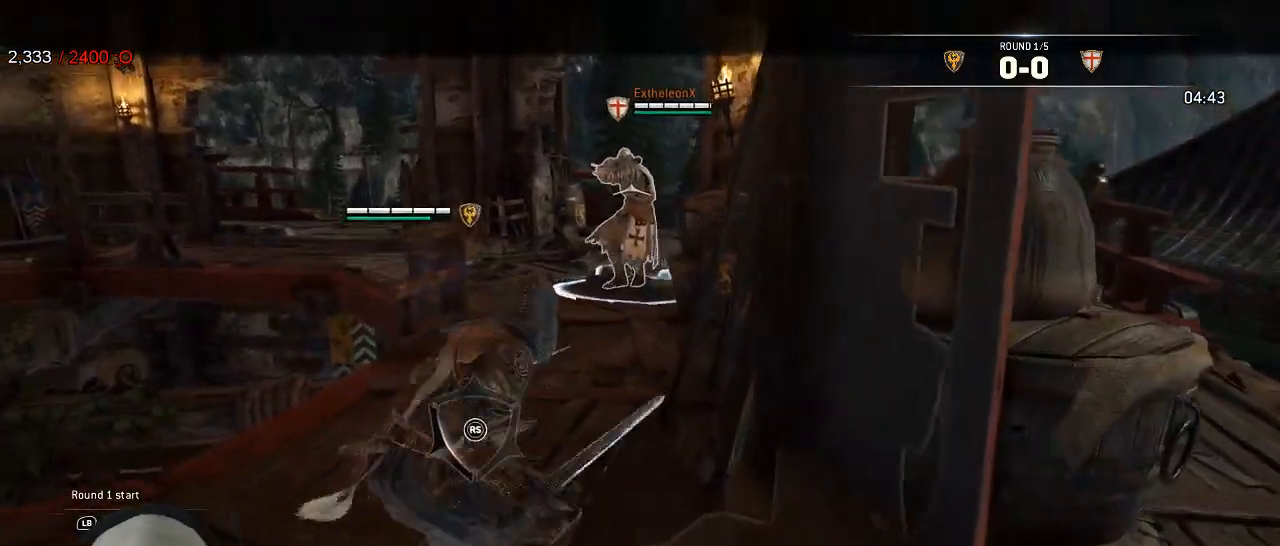
{"dt_ms": 500, "buttons": ["L2"], "left_stick": "left", "right_stick": "center", "events": [[333, "left_stick", "down-left"], [383, "left_stick", "left"]]}
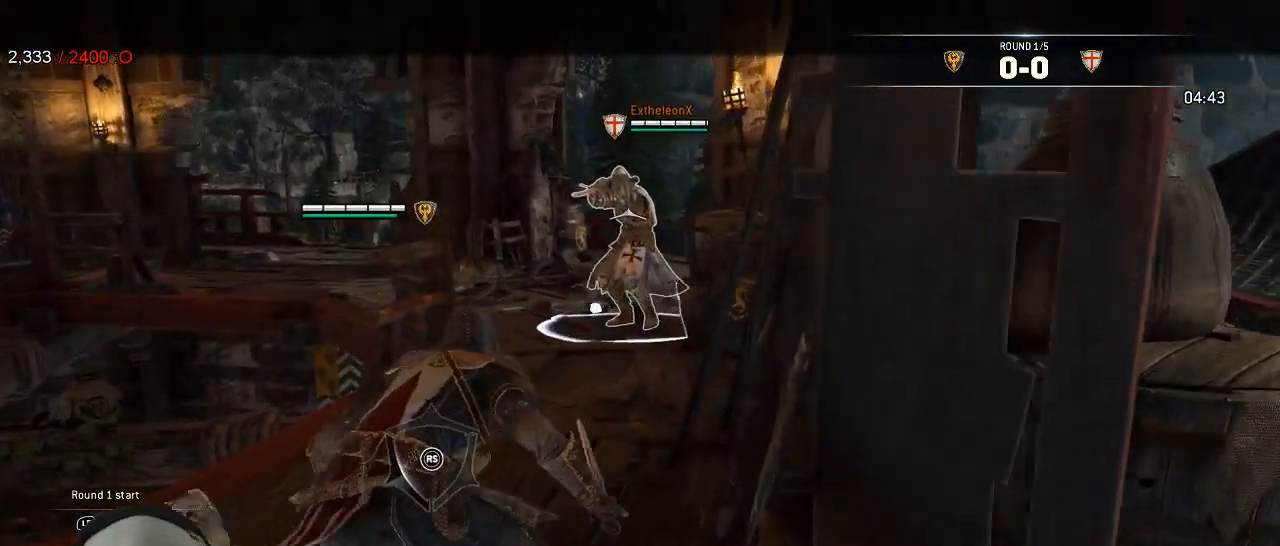
{"dt_ms": 500, "buttons": ["L2"], "left_stick": "left", "right_stick": "center", "events": []}
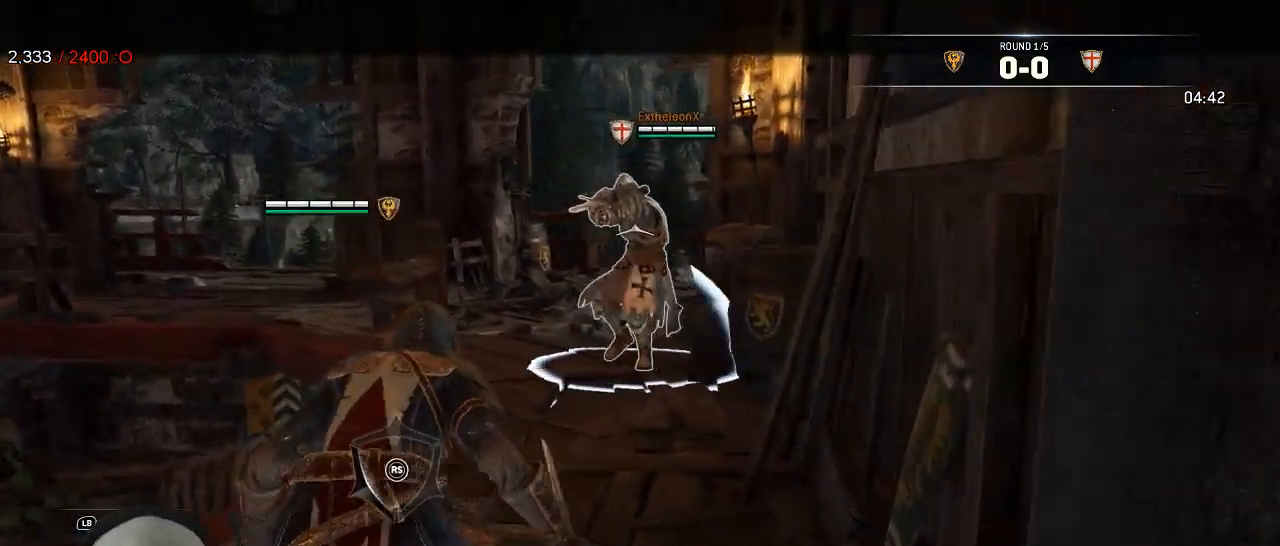
{"dt_ms": 500, "buttons": ["L2", "L3"], "left_stick": "down-right", "right_stick": "center", "events": [[200, "left_stick", "down"], [250, "left_stick", "down-right"], [267, "L3", "down"], [417, "A", "down"], [500, "A", "up"]]}
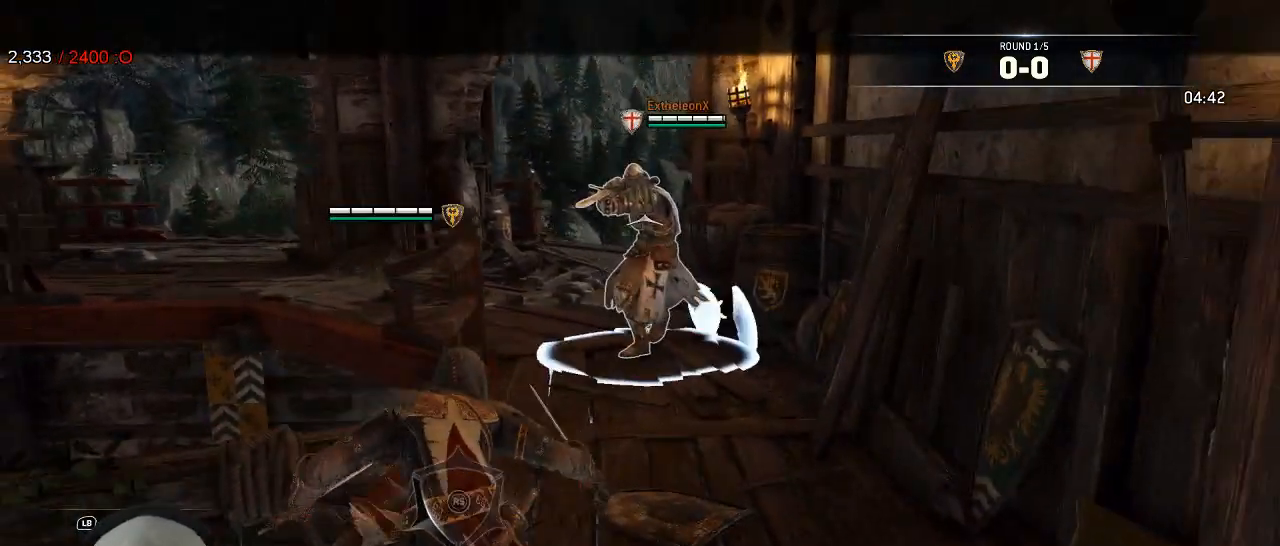
{"dt_ms": 500, "buttons": ["L2"], "left_stick": "down-right", "right_stick": "center", "events": [[283, "L3", "up"]]}
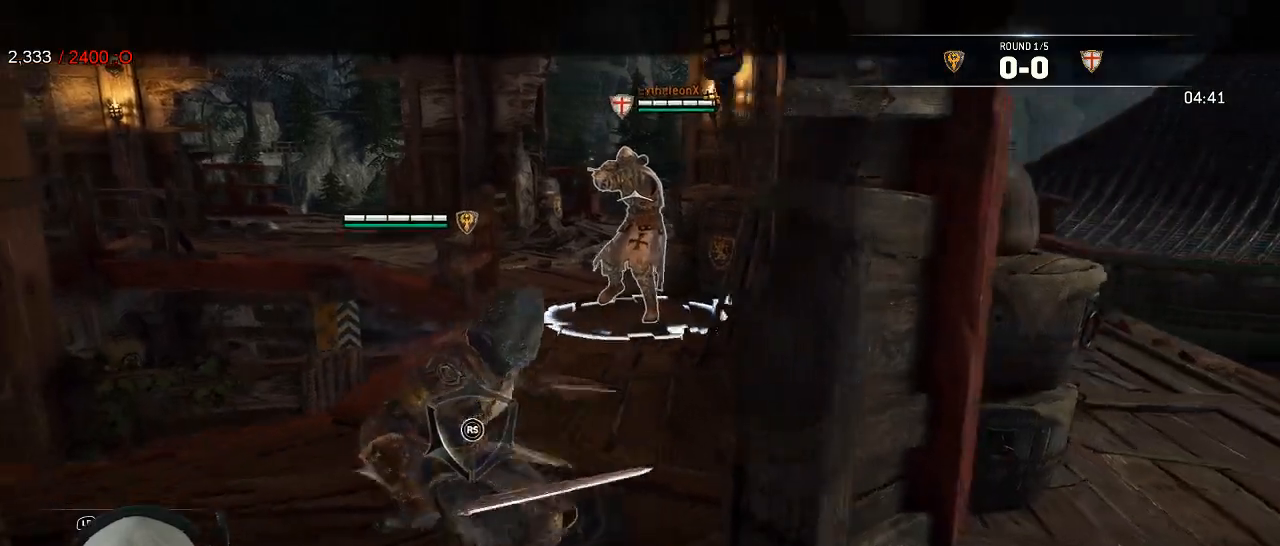
{"dt_ms": 500, "buttons": ["L2"], "left_stick": "down-right", "right_stick": "center", "events": []}
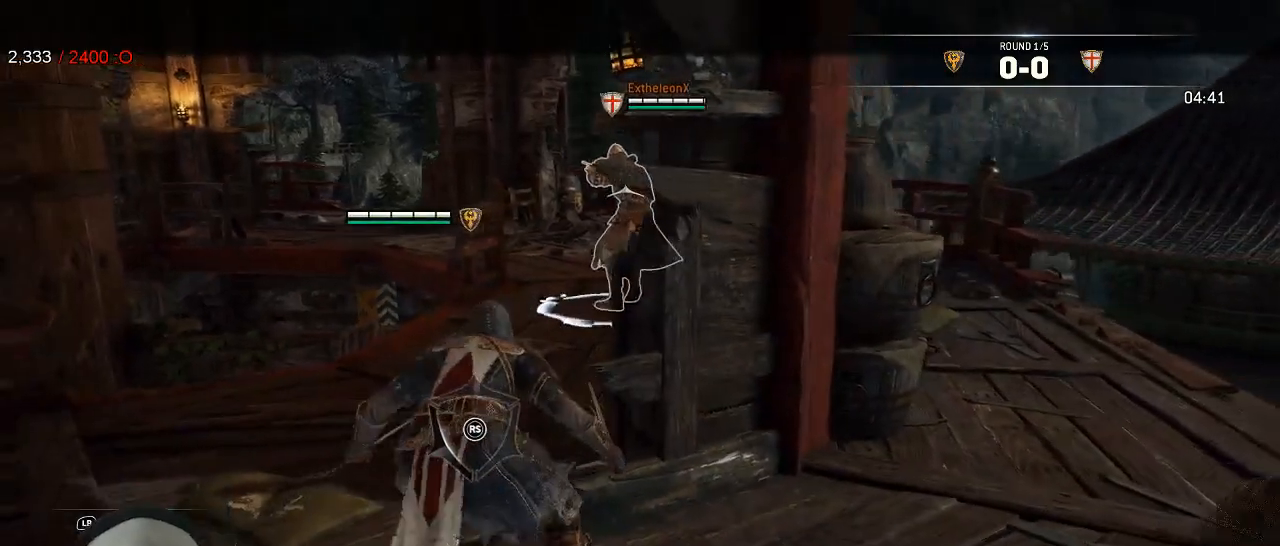
{"dt_ms": 500, "buttons": ["L2"], "left_stick": "up-left", "right_stick": "center", "events": [[167, "left_stick", "down-left"], [217, "left_stick", "left"], [400, "left_stick", "up-left"]]}
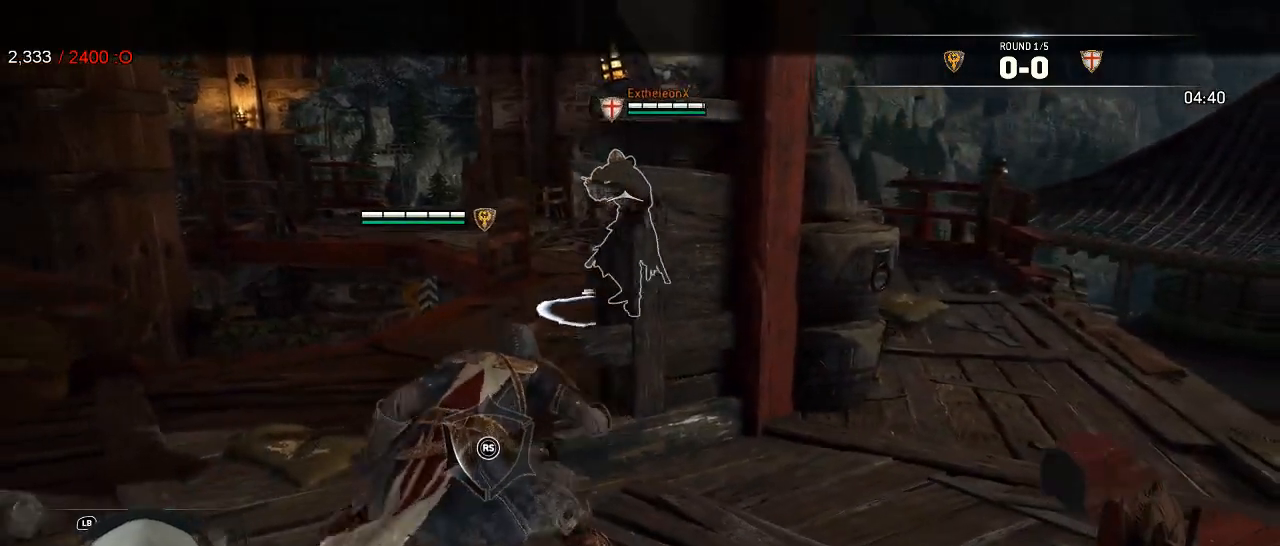
{"dt_ms": 500, "buttons": ["L2"], "left_stick": "up-left", "right_stick": "center", "events": []}